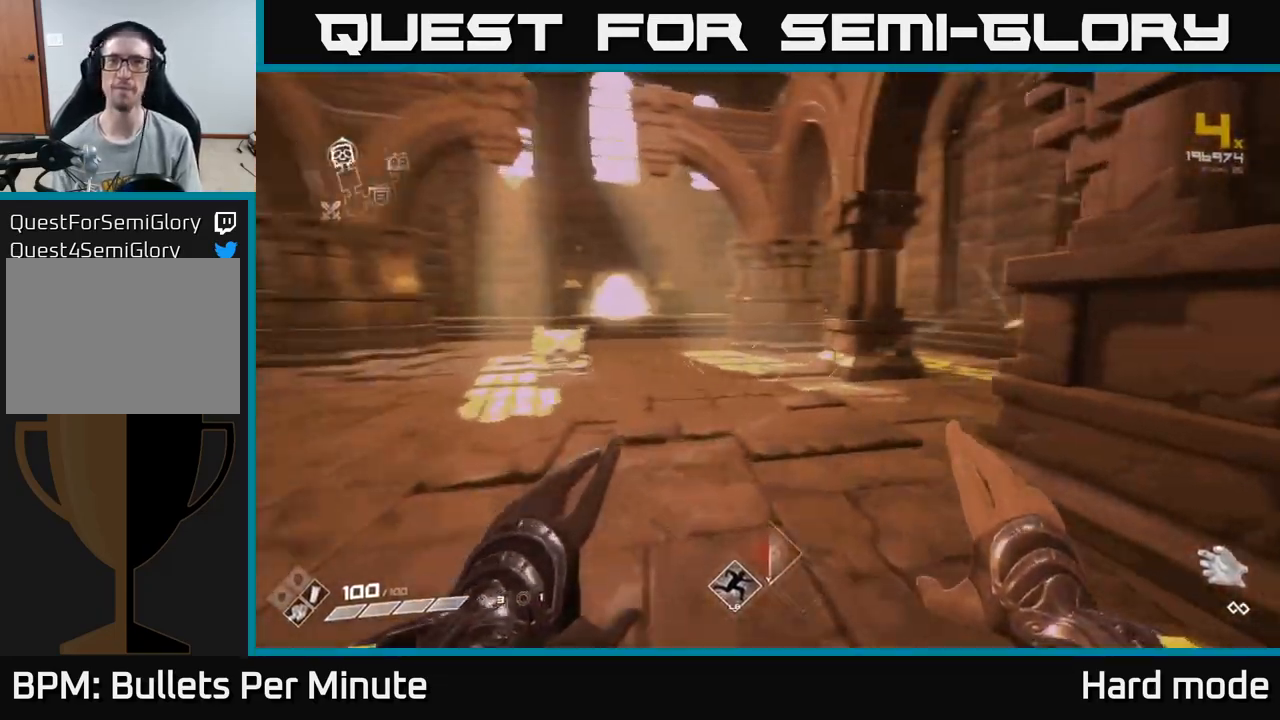
Gameplay with a controller (Xbox layout); each line is a JSON object with the inputs held at the frame after it. "events" lists button and stick changes between this image and that frame as [ms after this image, input, new state], when the widget could be followed in between.
{"buttons": [], "left_stick": "center", "right_stick": "left", "events": [[17, "L1", "down"], [17, "right_stick", "center"], [283, "L1", "up"], [400, "left_stick", "center"], [450, "right_stick", "left"]]}
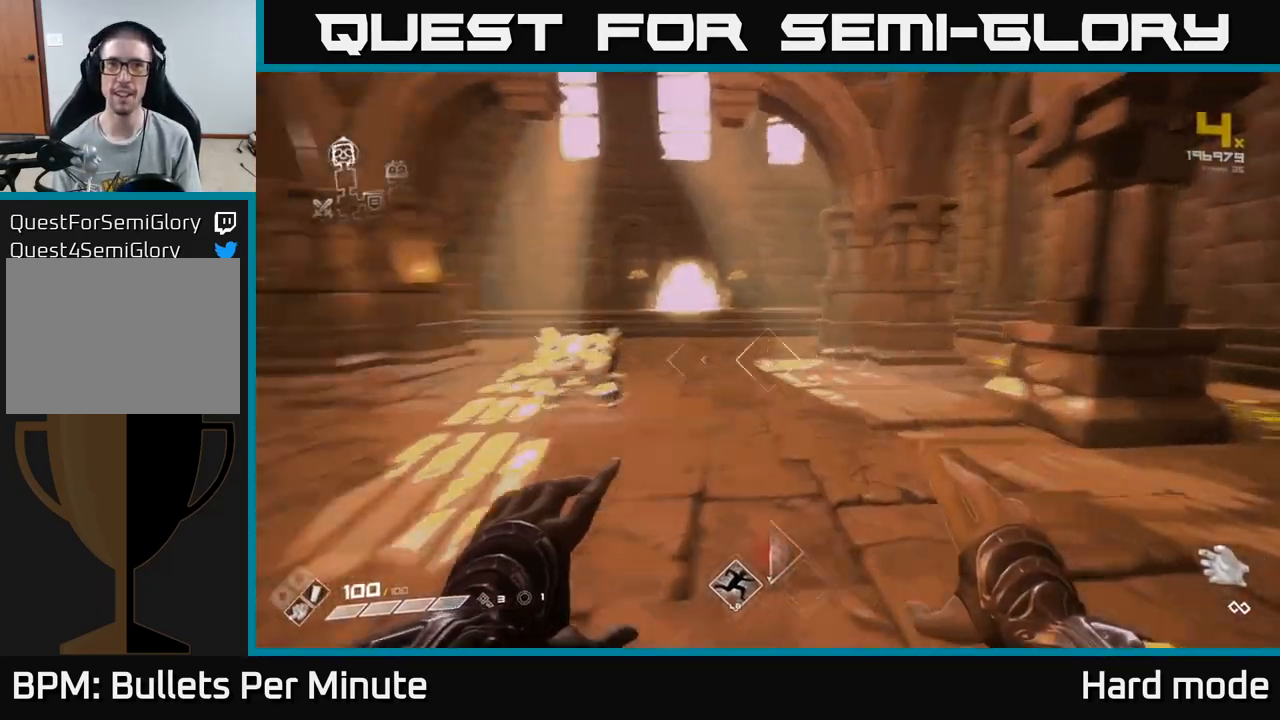
{"buttons": [], "left_stick": "up", "right_stick": "center", "events": [[83, "right_stick", "center"], [117, "left_stick", "up"], [283, "L1", "down"], [467, "L1", "up"]]}
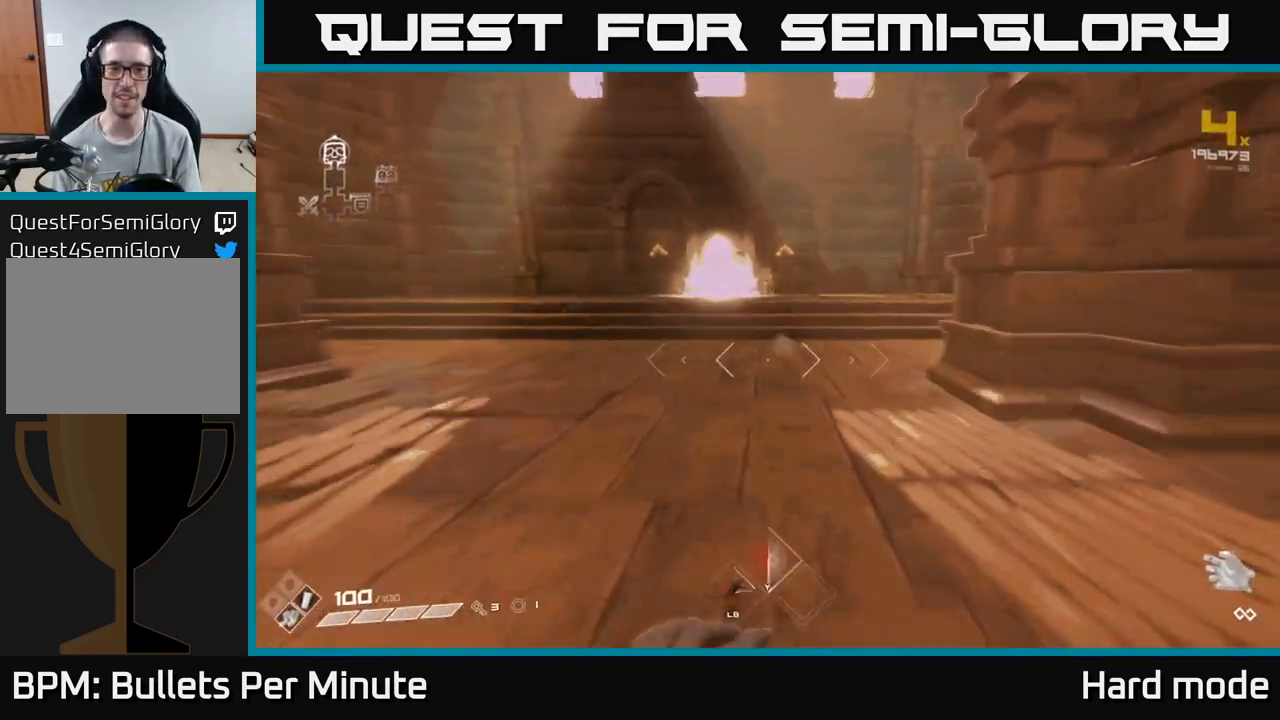
{"buttons": [], "left_stick": "up", "right_stick": "down", "events": [[50, "left_stick", "center"], [67, "right_stick", "left"], [100, "left_stick", "down"], [283, "right_stick", "center"], [317, "left_stick", "up-left"], [433, "left_stick", "up"], [483, "right_stick", "down"]]}
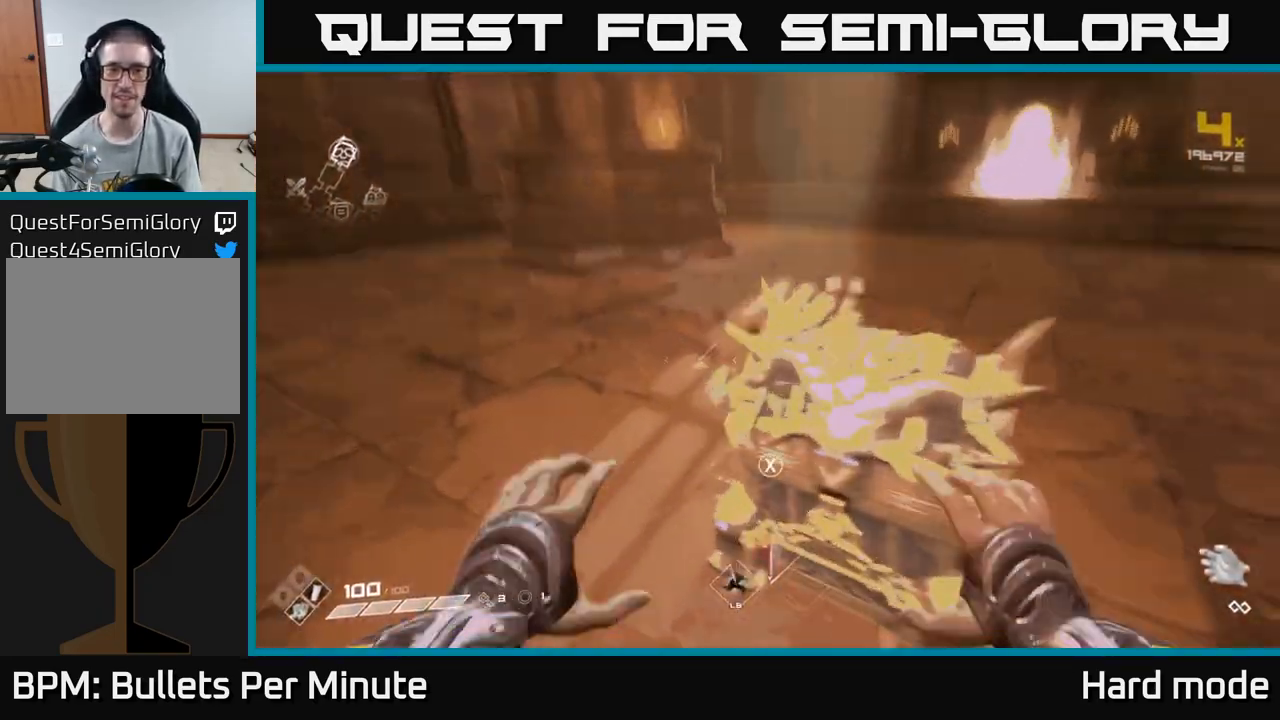
{"buttons": [], "left_stick": "center", "right_stick": "center", "events": [[67, "left_stick", "center"], [117, "right_stick", "center"], [217, "X", "down"], [333, "X", "up"]]}
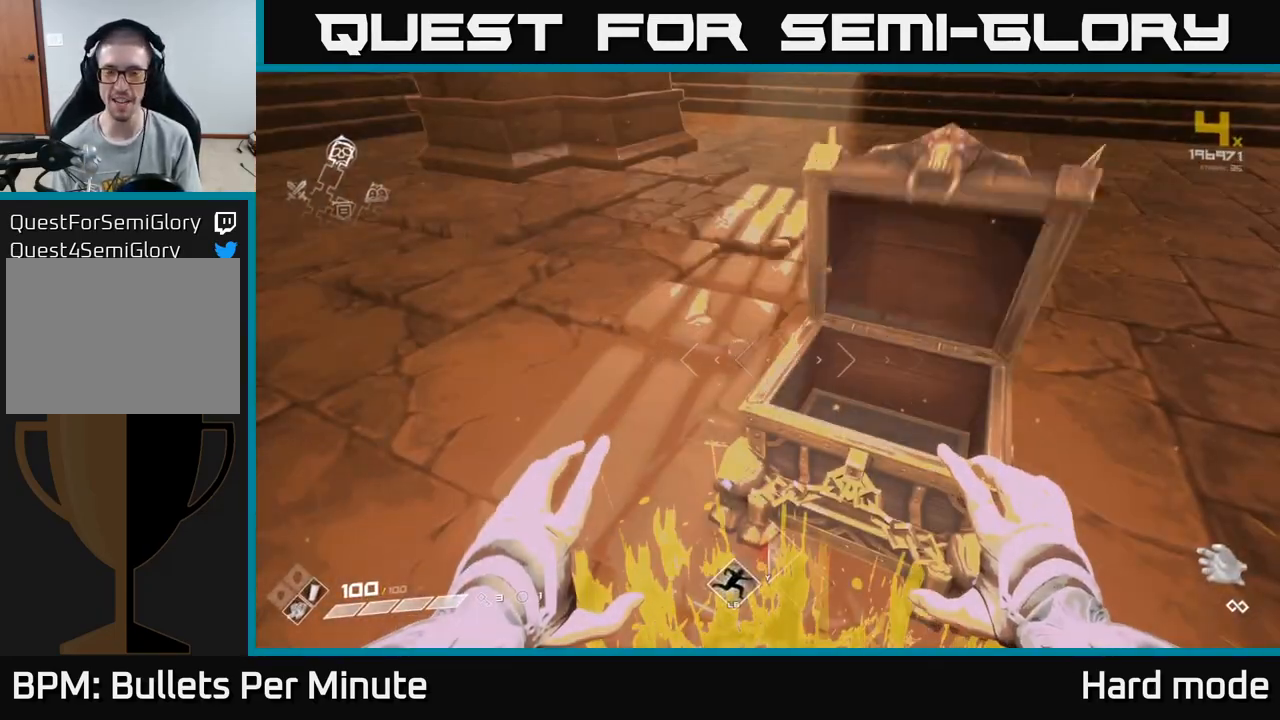
{"buttons": [], "left_stick": "center", "right_stick": "center", "events": [[200, "right_stick", "up-right"], [383, "right_stick", "center"]]}
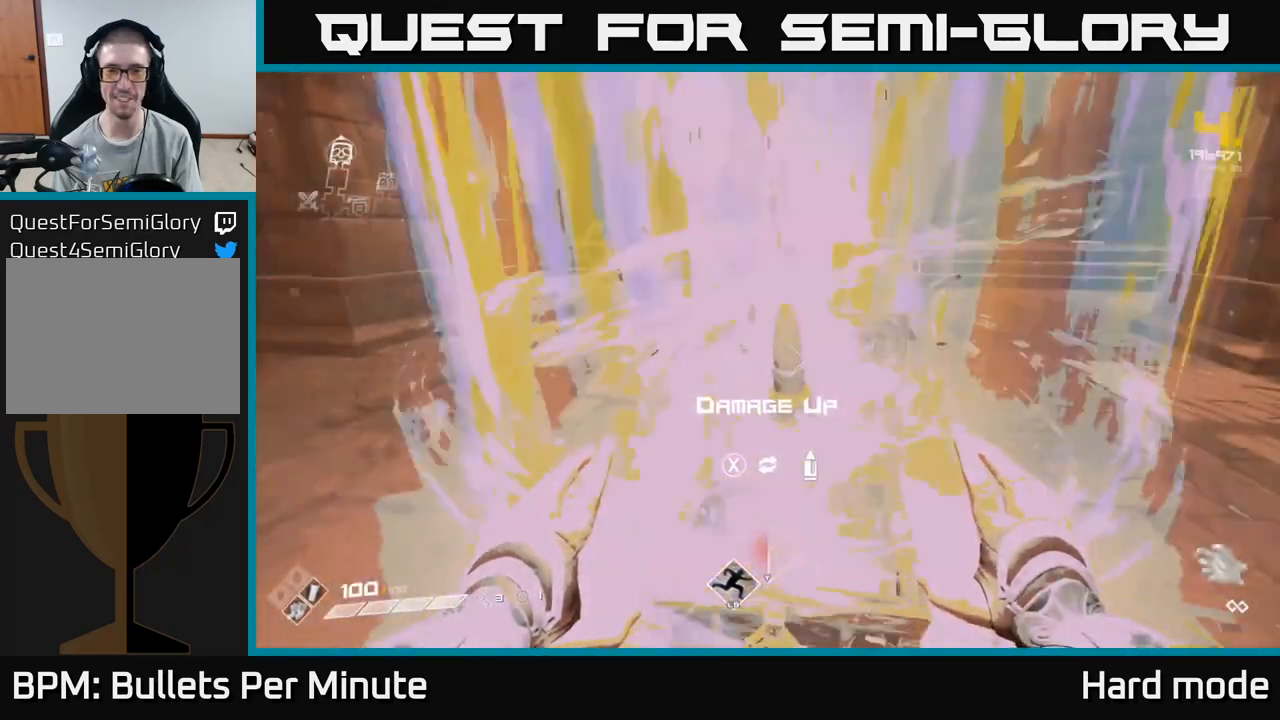
{"buttons": ["X"], "left_stick": "up", "right_stick": "center", "events": [[383, "left_stick", "up"], [500, "X", "down"]]}
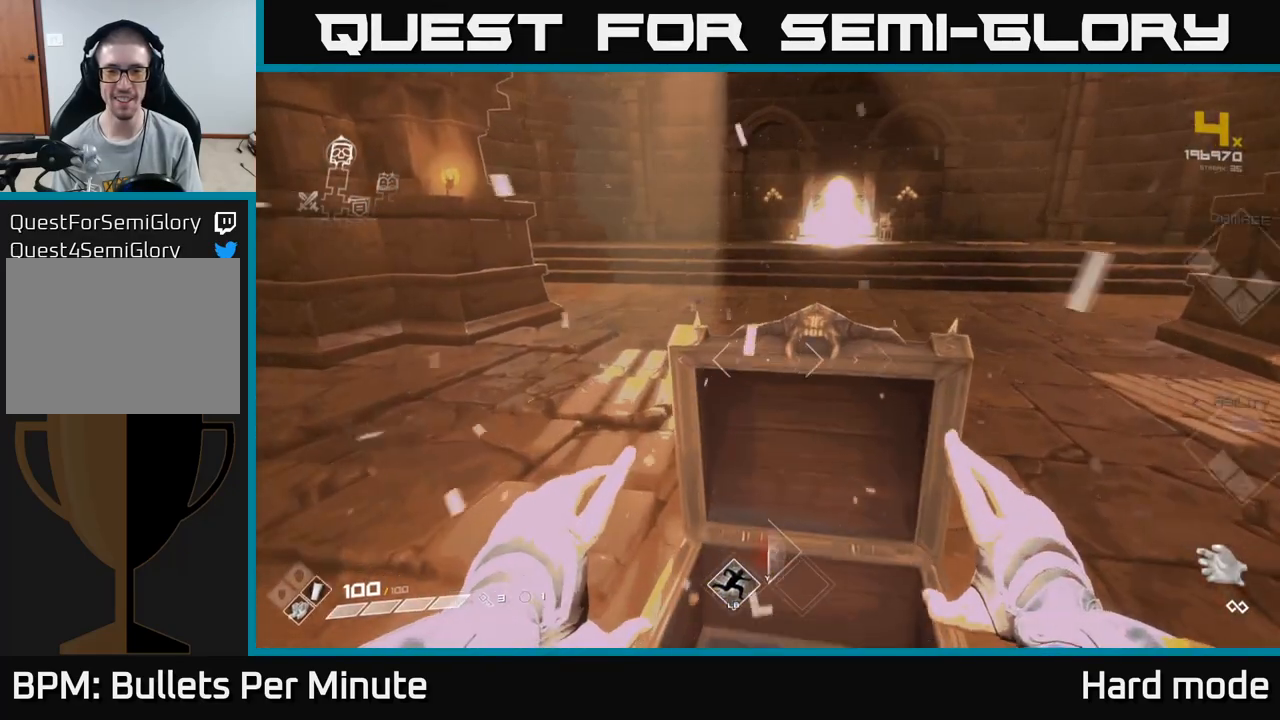
{"buttons": [], "left_stick": "up-right", "right_stick": "center", "events": [[33, "left_stick", "center"], [83, "X", "up"], [317, "left_stick", "up-right"]]}
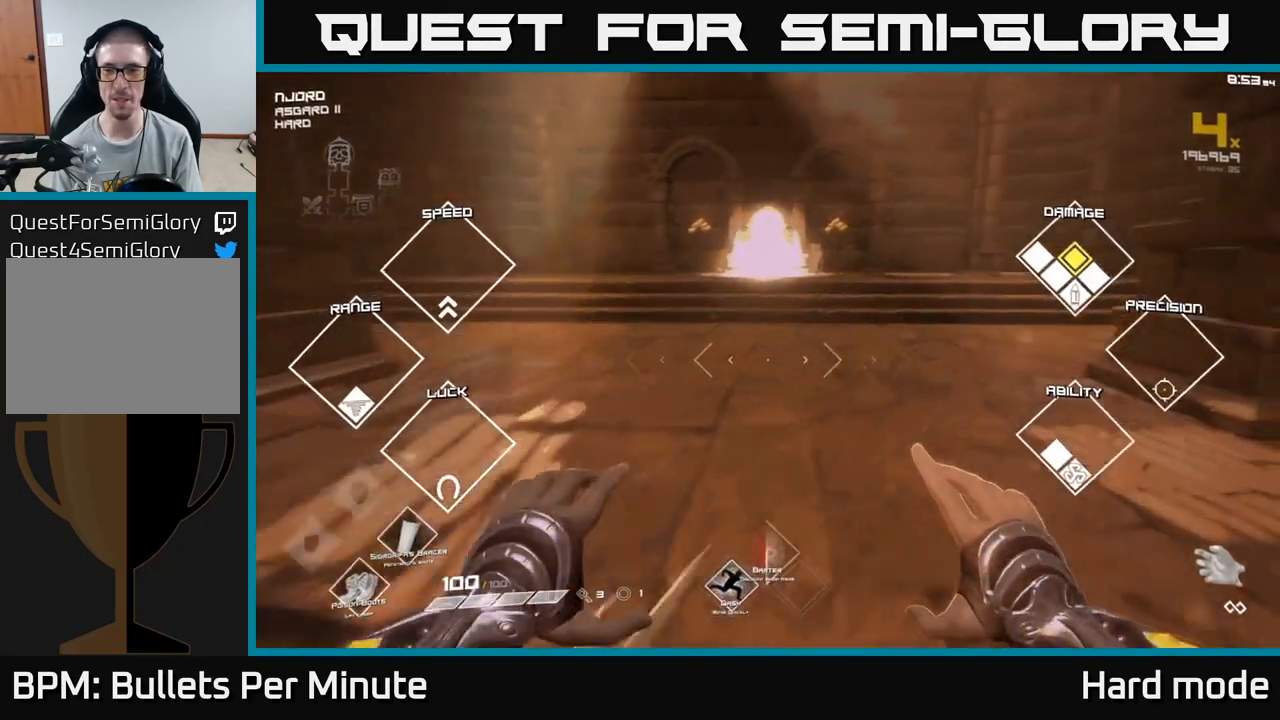
{"buttons": [], "left_stick": "center", "right_stick": "center", "events": [[83, "left_stick", "up"], [500, "left_stick", "center"]]}
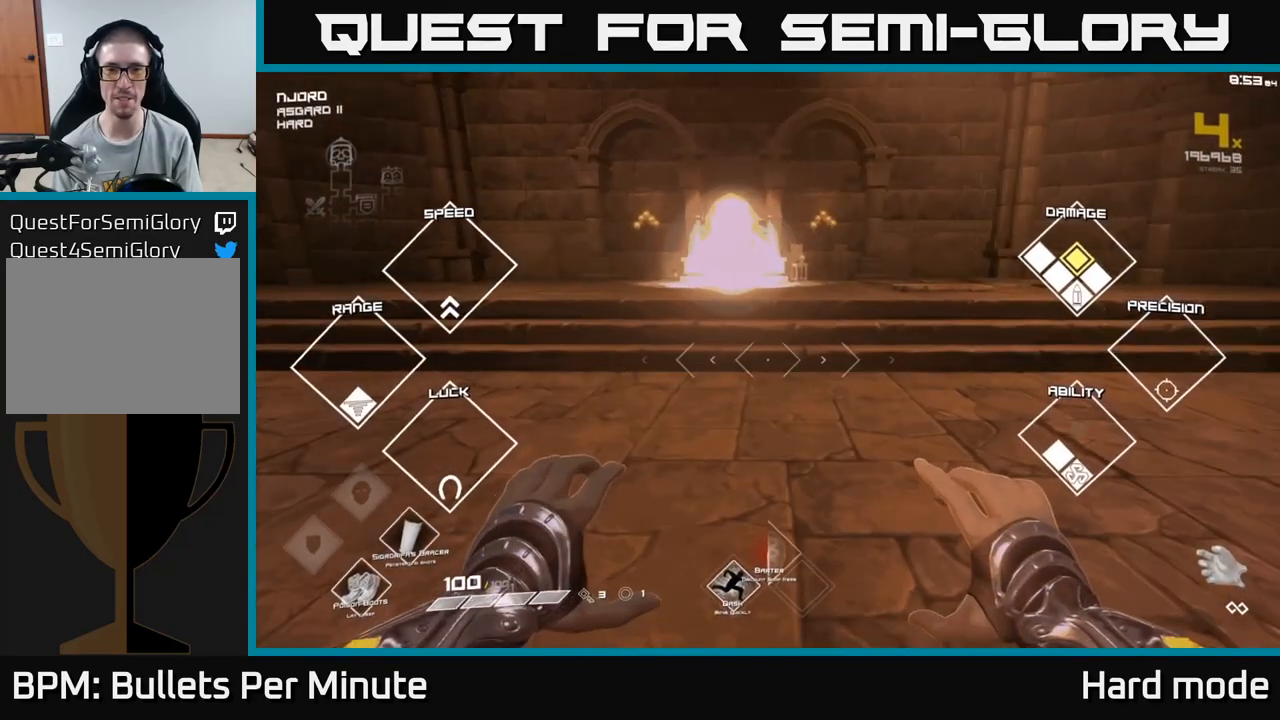
{"buttons": [], "left_stick": "down-left", "right_stick": "right", "events": [[233, "left_stick", "up-right"], [400, "right_stick", "right"], [417, "left_stick", "center"], [467, "left_stick", "down-left"]]}
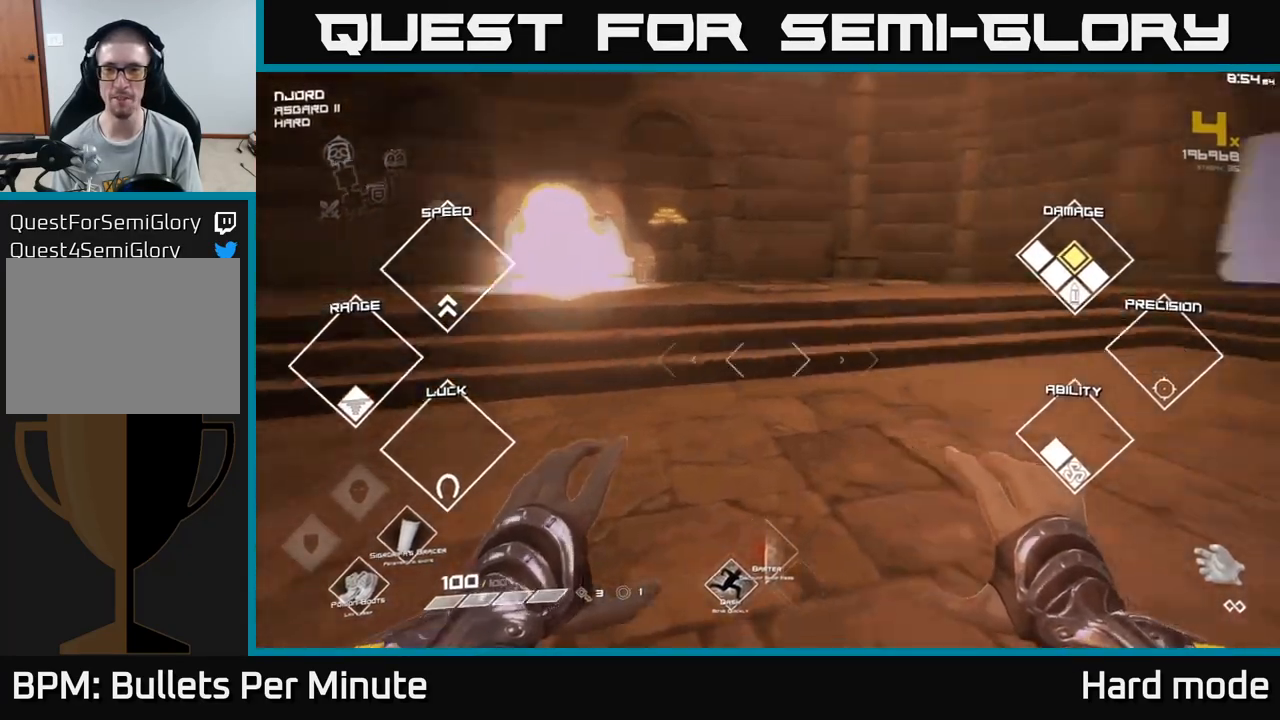
{"buttons": [], "left_stick": "center", "right_stick": "right", "events": [[150, "left_stick", "center"]]}
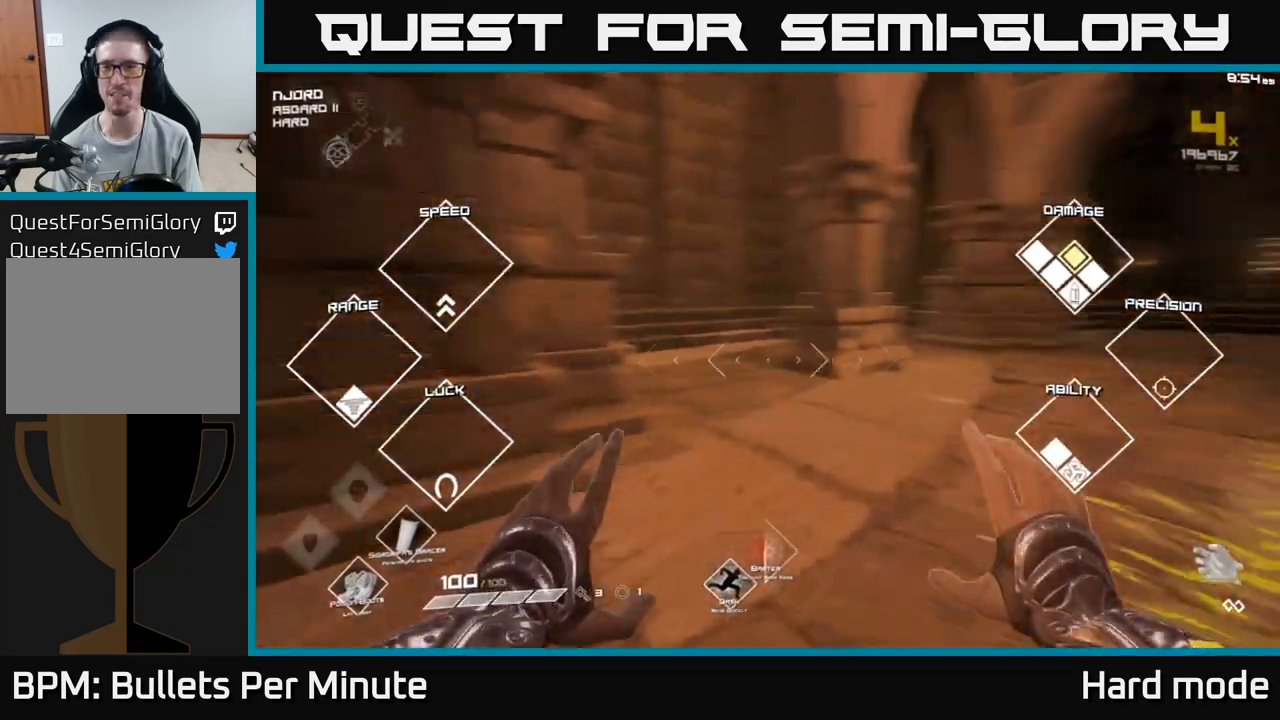
{"buttons": [], "left_stick": "up", "right_stick": "center", "events": [[33, "left_stick", "right"], [167, "left_stick", "up-right"], [283, "right_stick", "center"], [300, "left_stick", "up"]]}
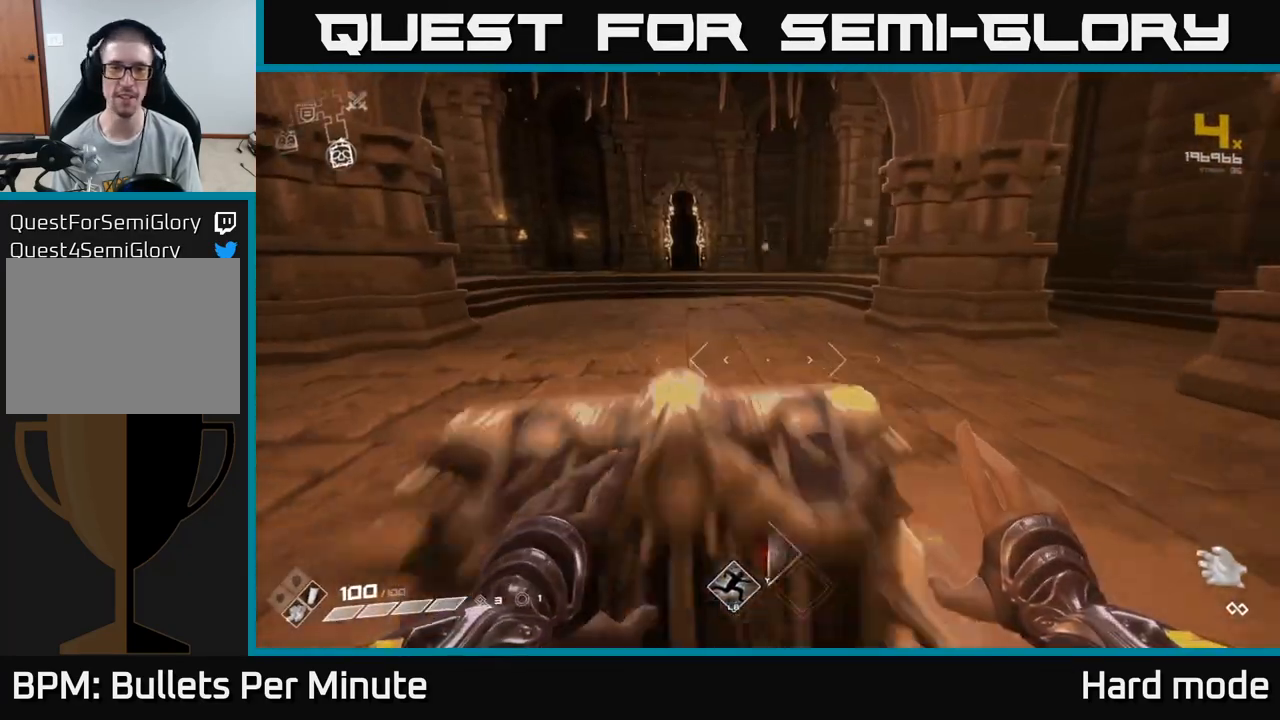
{"buttons": [], "left_stick": "up", "right_stick": "left", "events": [[450, "right_stick", "left"]]}
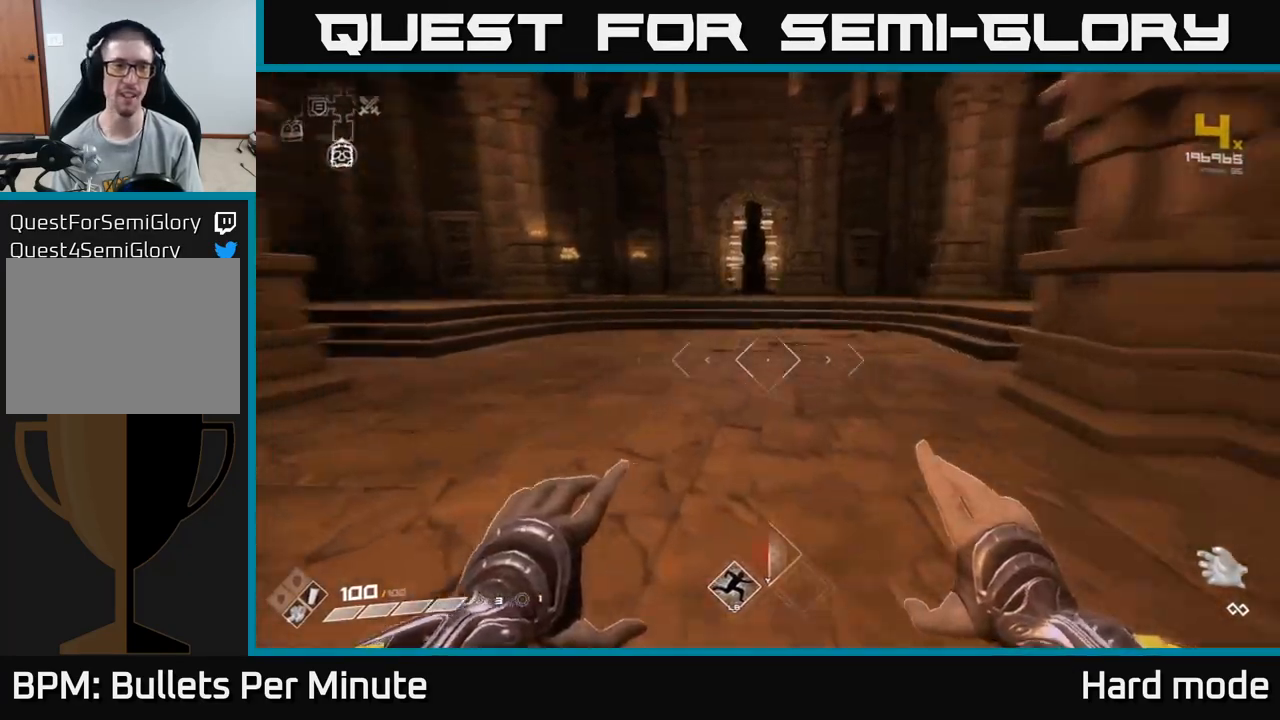
{"buttons": [], "left_stick": "up", "right_stick": "center", "events": [[83, "right_stick", "center"], [183, "left_stick", "up-right"], [367, "left_stick", "up"]]}
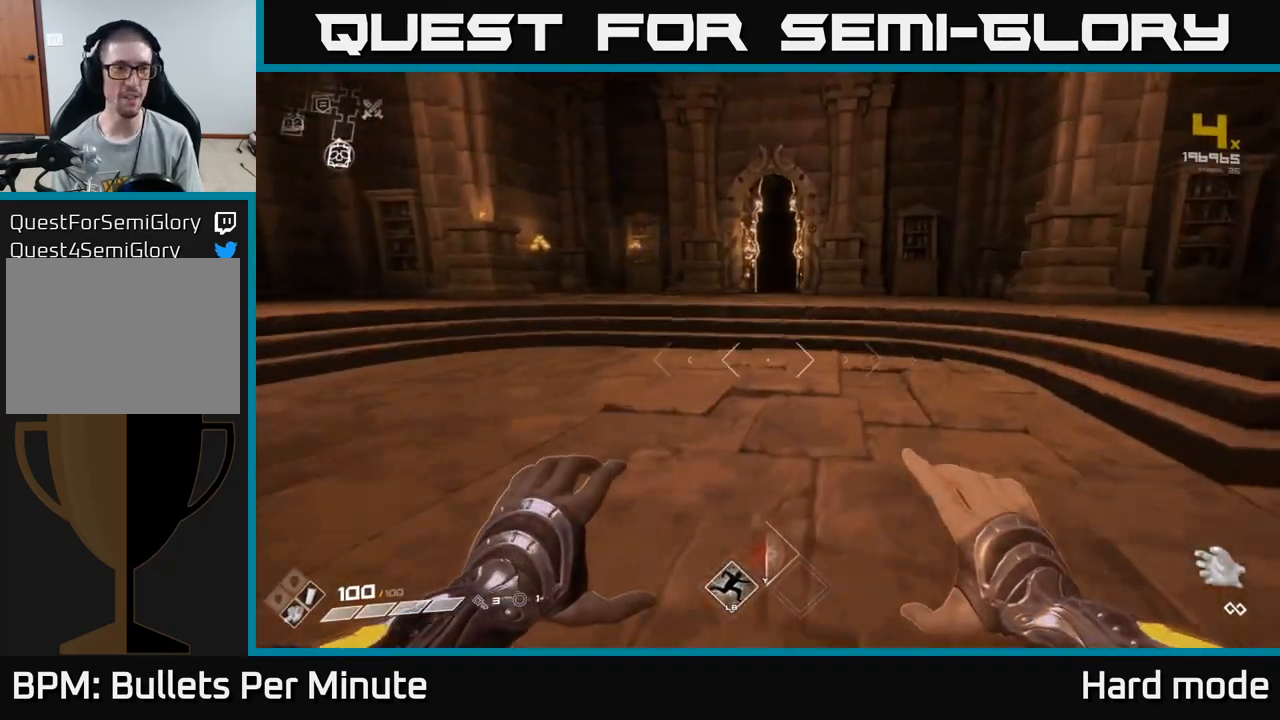
{"buttons": [], "left_stick": "up", "right_stick": "center", "events": [[267, "left_stick", "up-right"], [367, "A", "down"], [433, "left_stick", "up"], [467, "A", "up"]]}
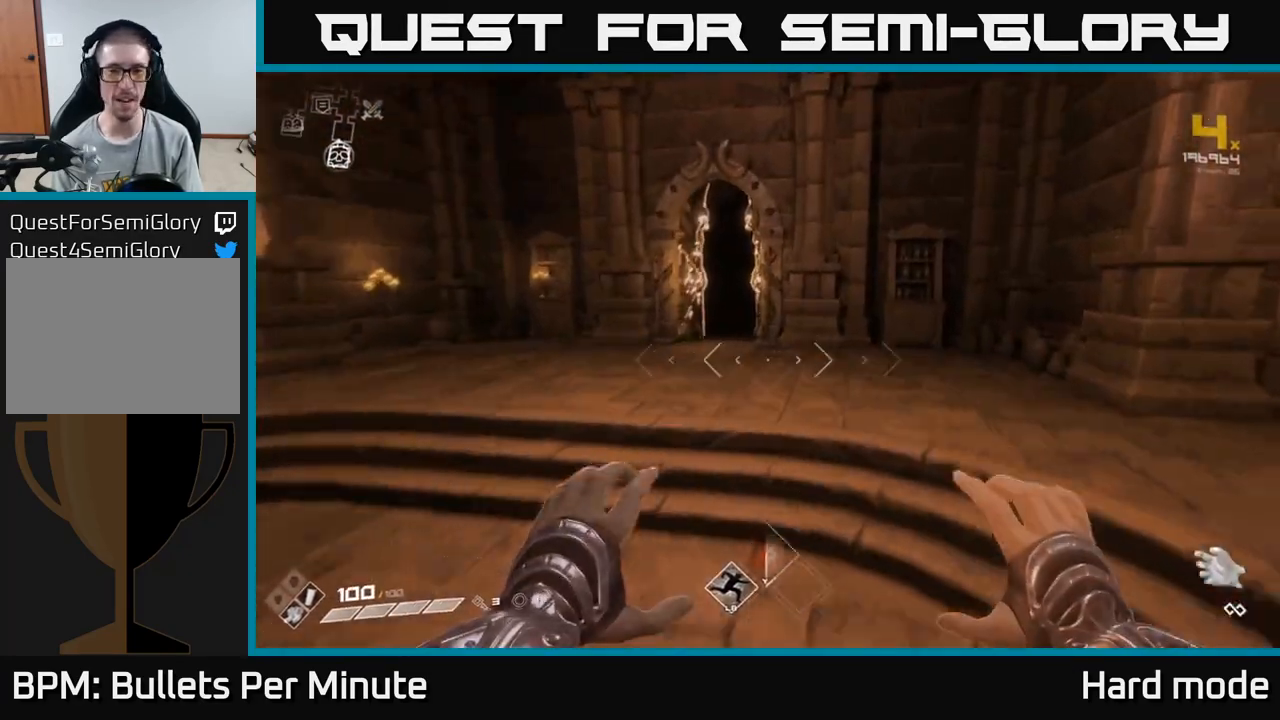
{"buttons": [], "left_stick": "center", "right_stick": "left", "events": [[217, "right_stick", "left"], [283, "left_stick", "up-right"], [383, "left_stick", "right"], [483, "left_stick", "center"]]}
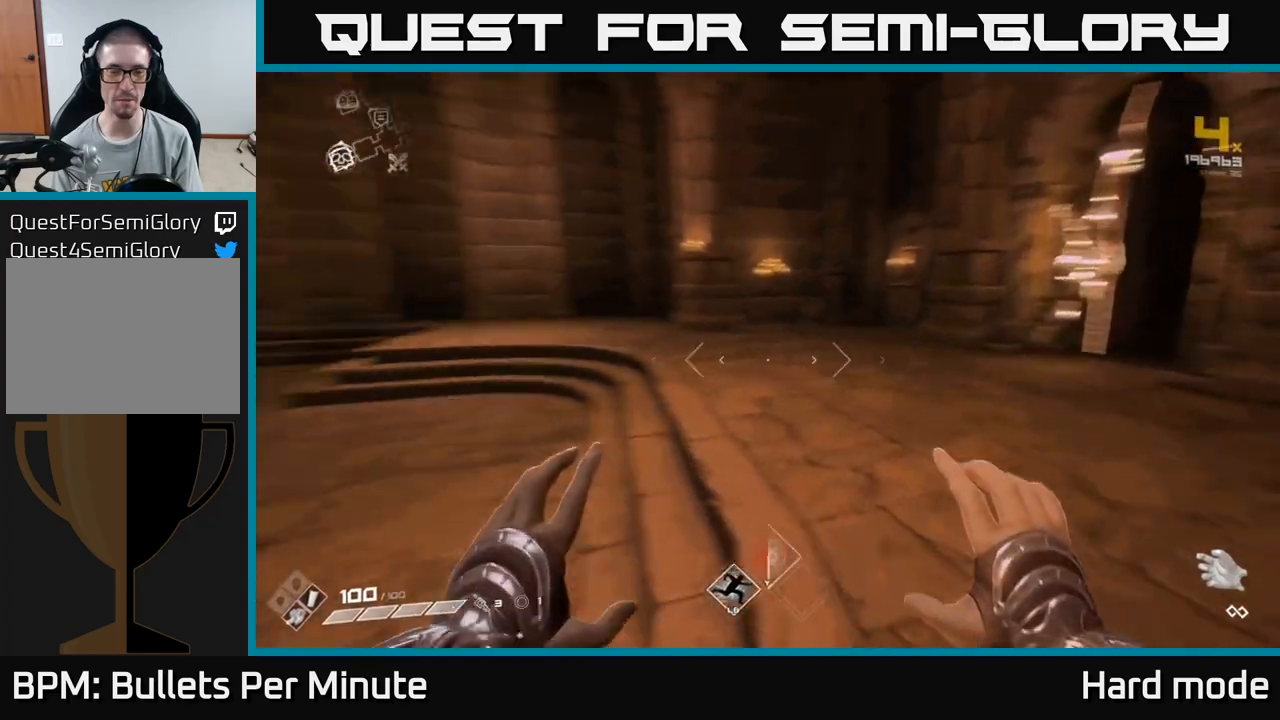
{"buttons": [], "left_stick": "up-right", "right_stick": "center", "events": [[183, "left_stick", "right"], [300, "left_stick", "up-right"], [417, "right_stick", "center"]]}
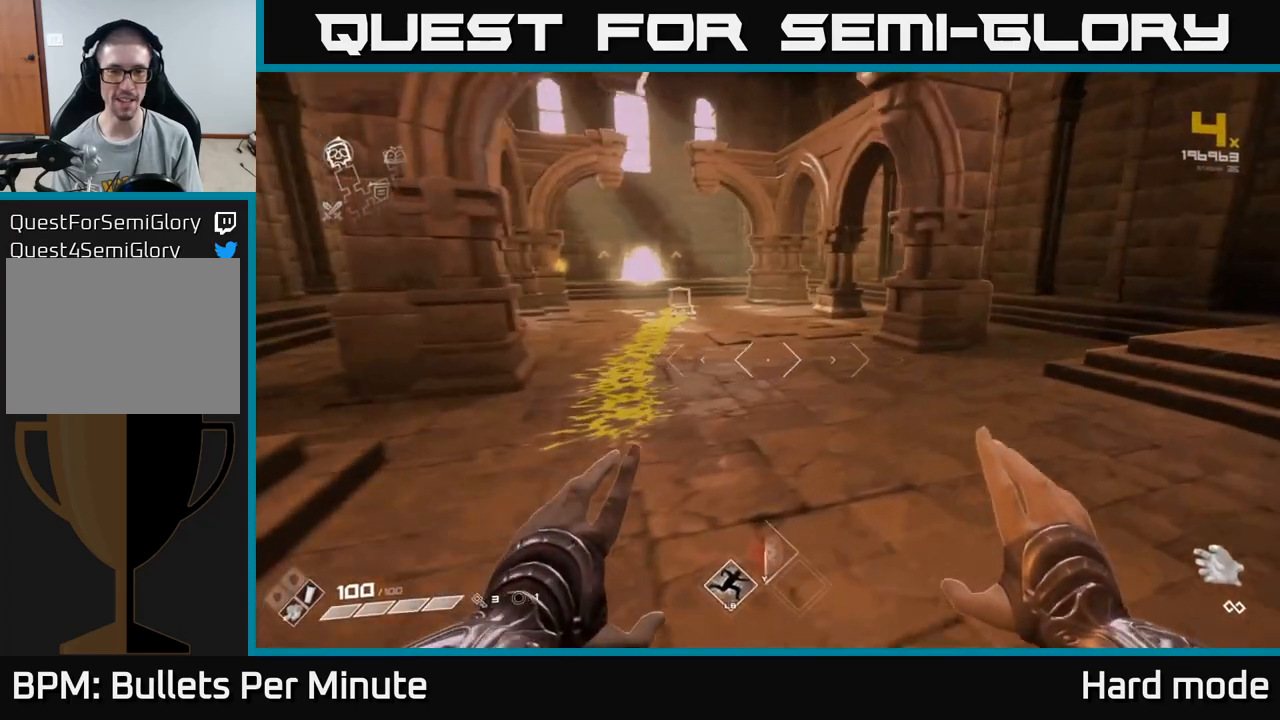
{"buttons": [], "left_stick": "up-right", "right_stick": "left", "events": [[83, "right_stick", "left"], [217, "right_stick", "center"], [400, "right_stick", "left"]]}
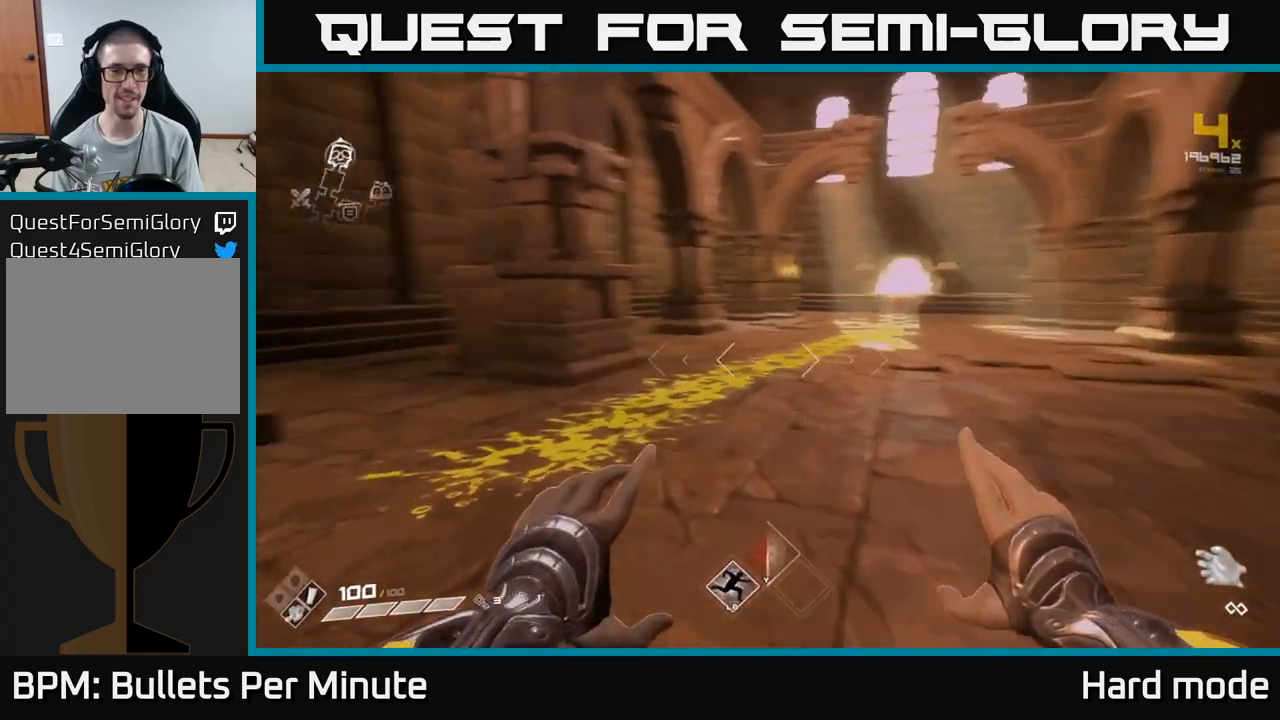
{"buttons": [], "left_stick": "up-right", "right_stick": "center", "events": [[317, "right_stick", "center"]]}
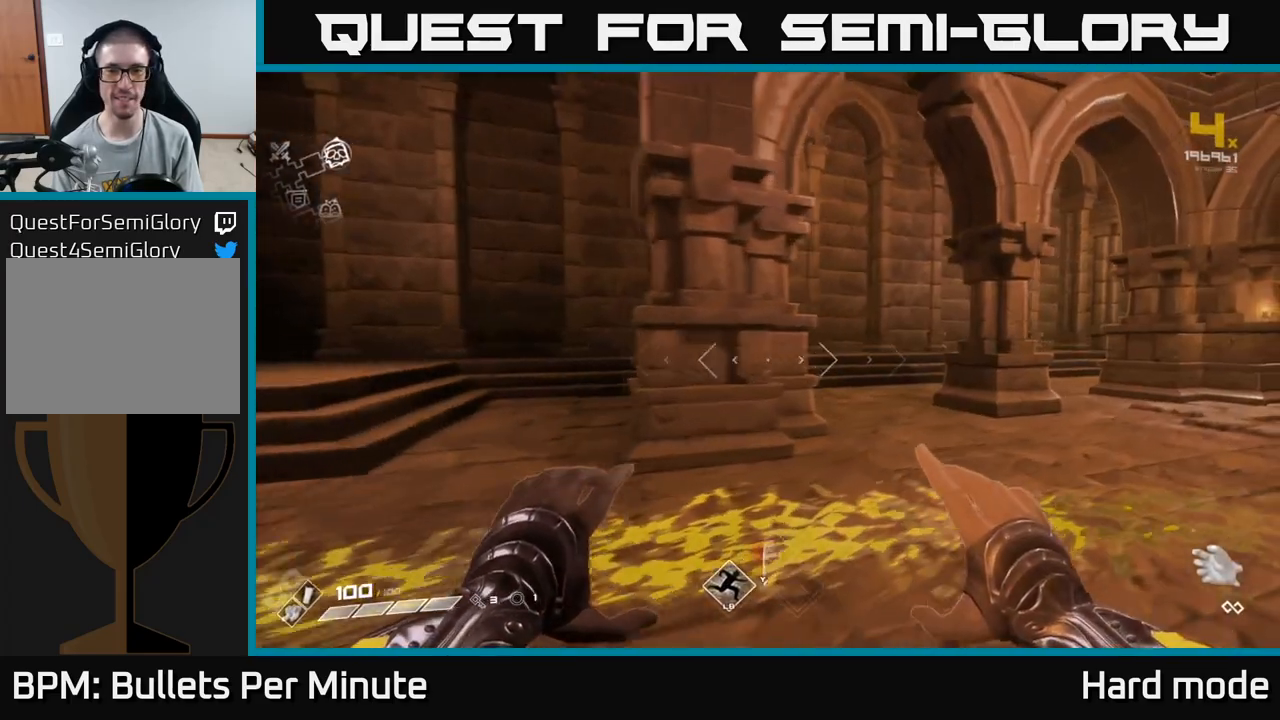
{"buttons": [], "left_stick": "left", "right_stick": "right", "events": [[250, "right_stick", "right"], [450, "left_stick", "left"]]}
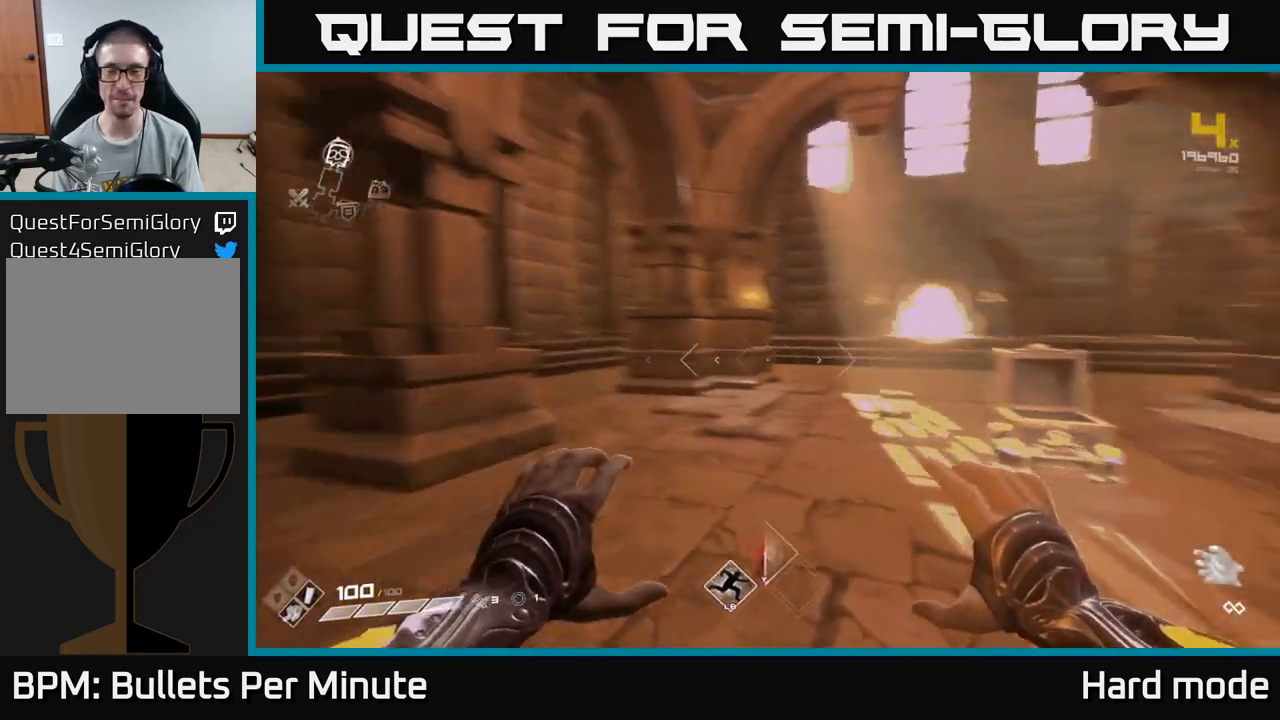
{"buttons": [], "left_stick": "up", "right_stick": "right", "events": [[133, "left_stick", "center"], [183, "right_stick", "center"], [350, "left_stick", "up"], [467, "right_stick", "right"]]}
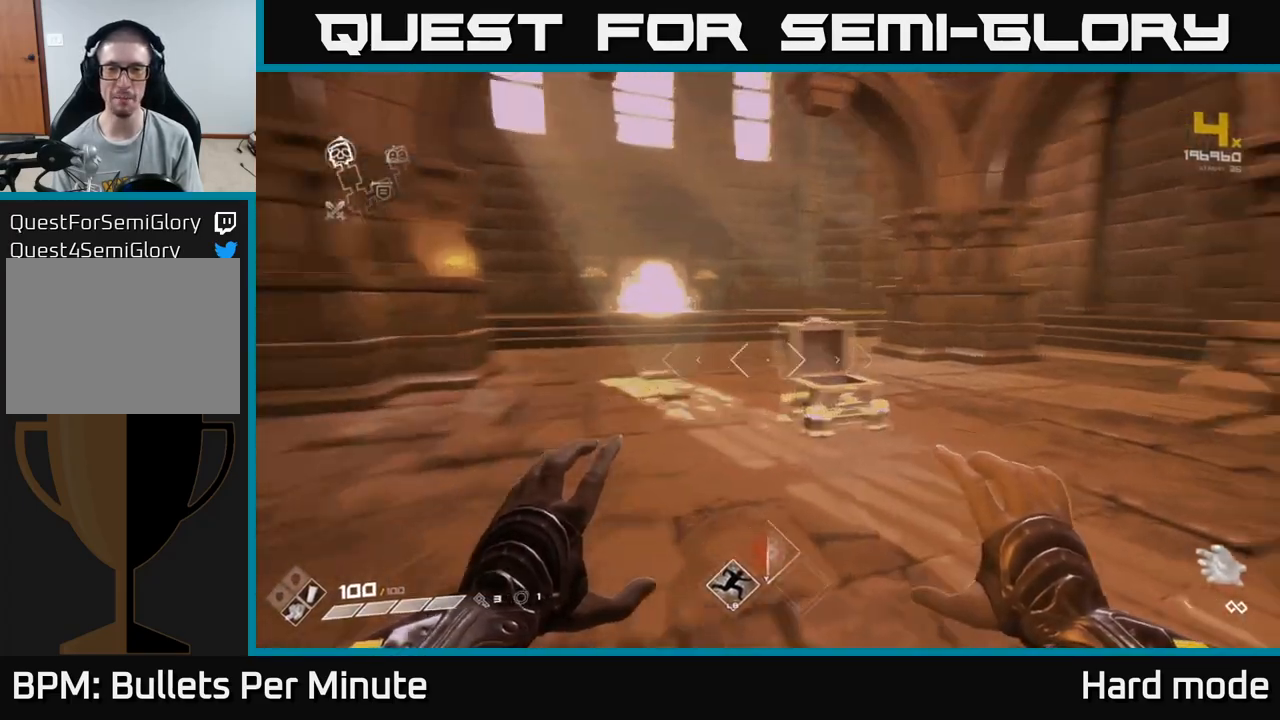
{"buttons": [], "left_stick": "center", "right_stick": "center", "events": [[83, "left_stick", "left"], [400, "right_stick", "center"], [433, "left_stick", "center"]]}
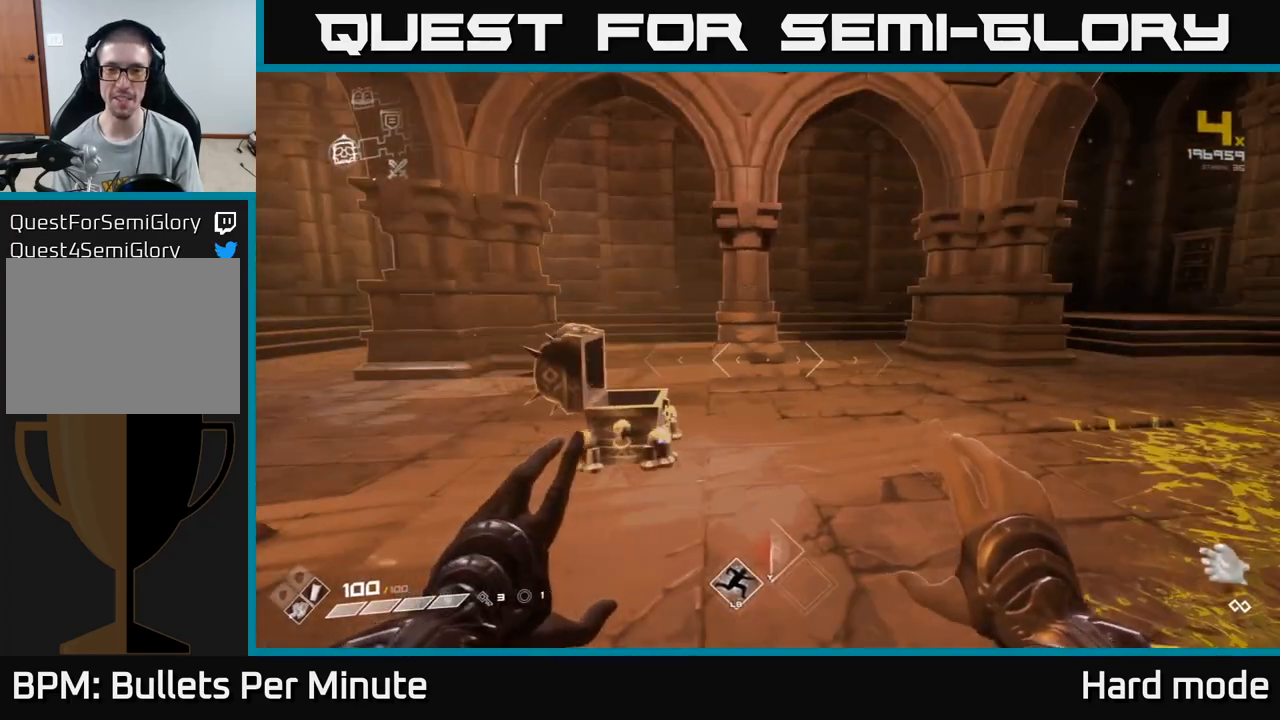
{"buttons": [], "left_stick": "up", "right_stick": "left", "events": [[117, "right_stick", "left"], [183, "left_stick", "up-left"], [283, "left_stick", "up"]]}
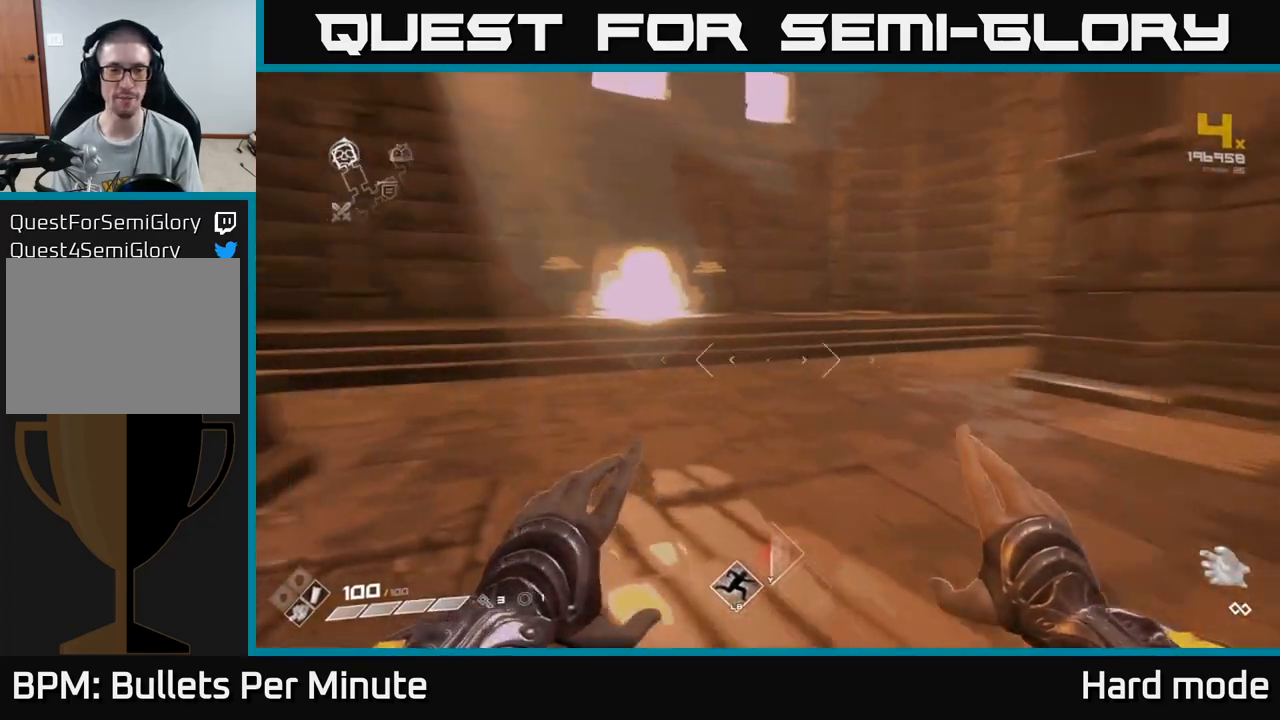
{"buttons": [], "left_stick": "up-right", "right_stick": "left", "events": [[133, "right_stick", "center"], [417, "left_stick", "up-right"], [467, "right_stick", "left"]]}
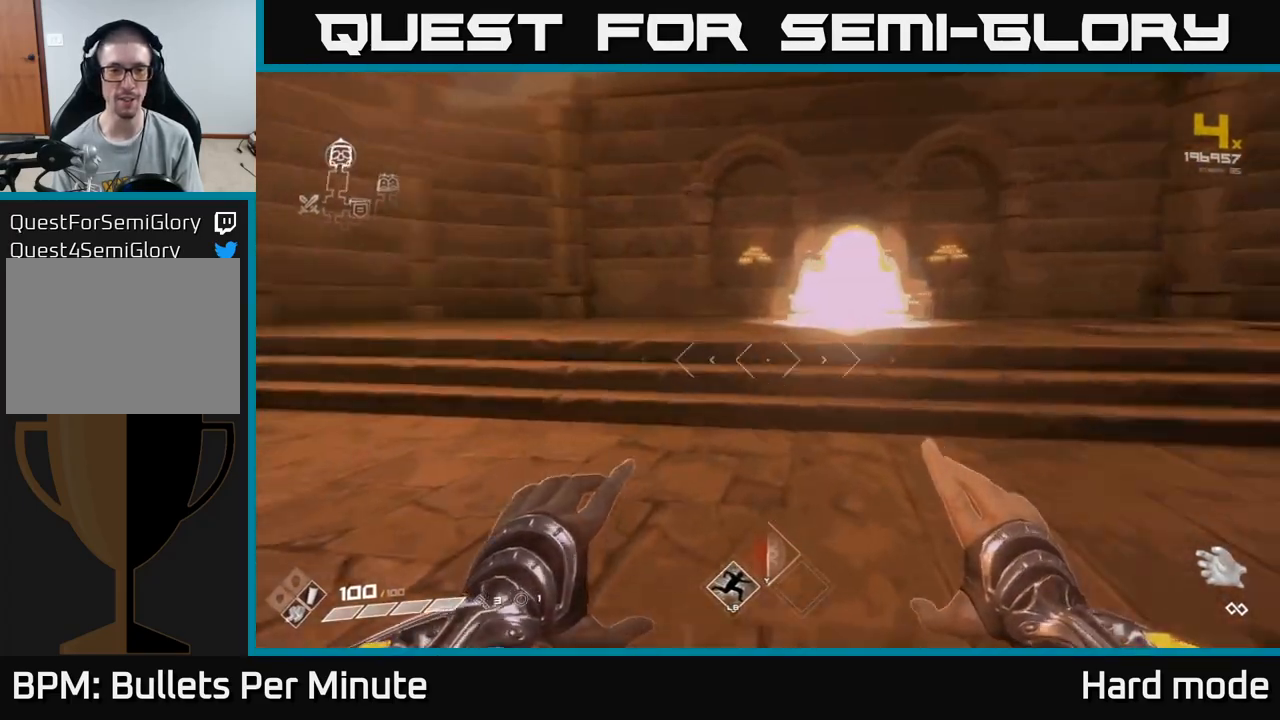
{"buttons": [], "left_stick": "right", "right_stick": "center", "events": [[67, "left_stick", "right"], [417, "right_stick", "center"]]}
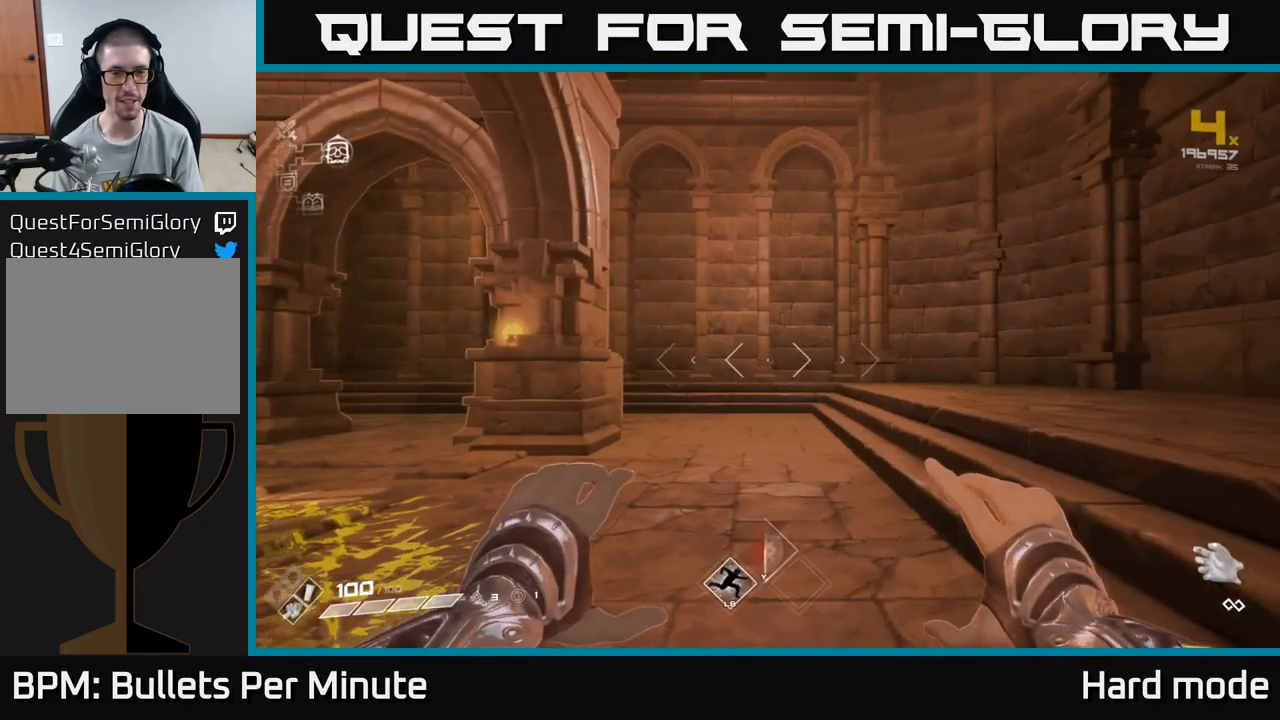
{"buttons": [], "left_stick": "up-right", "right_stick": "center", "events": [[17, "left_stick", "center"], [300, "left_stick", "up"], [467, "left_stick", "up-right"]]}
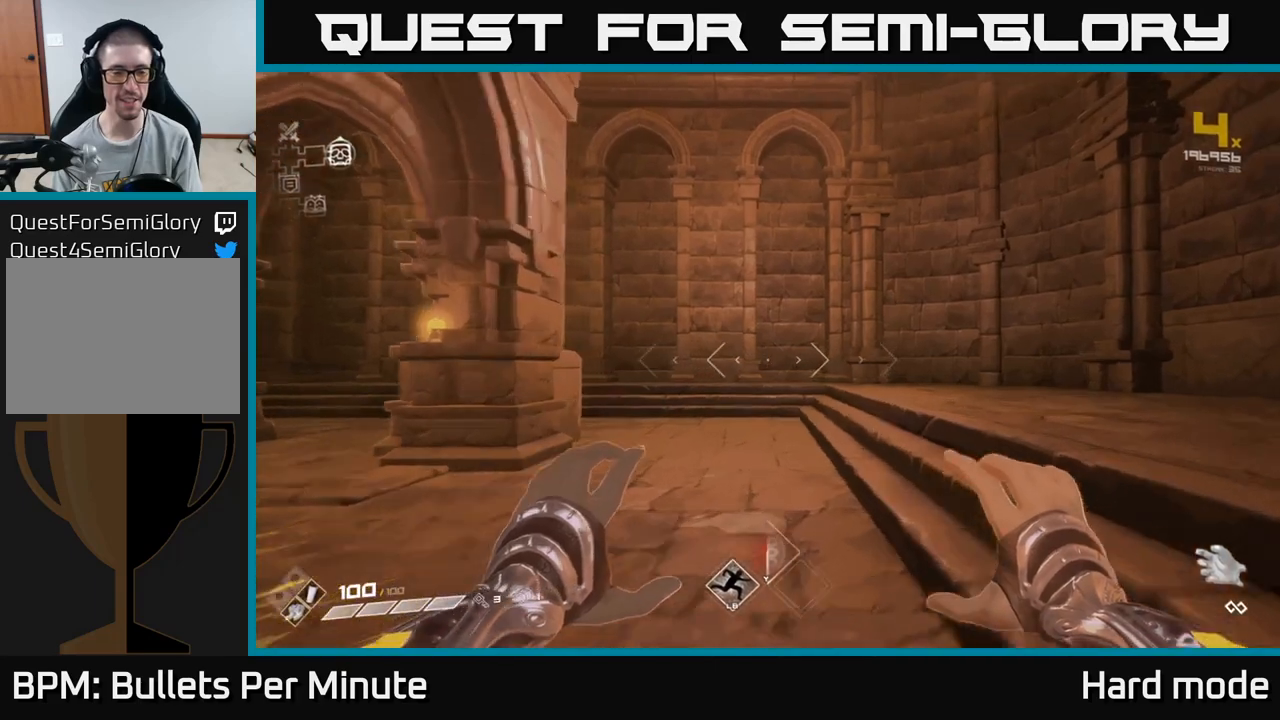
{"buttons": [], "left_stick": "center", "right_stick": "center", "events": [[67, "right_stick", "right"], [383, "left_stick", "center"], [450, "right_stick", "center"]]}
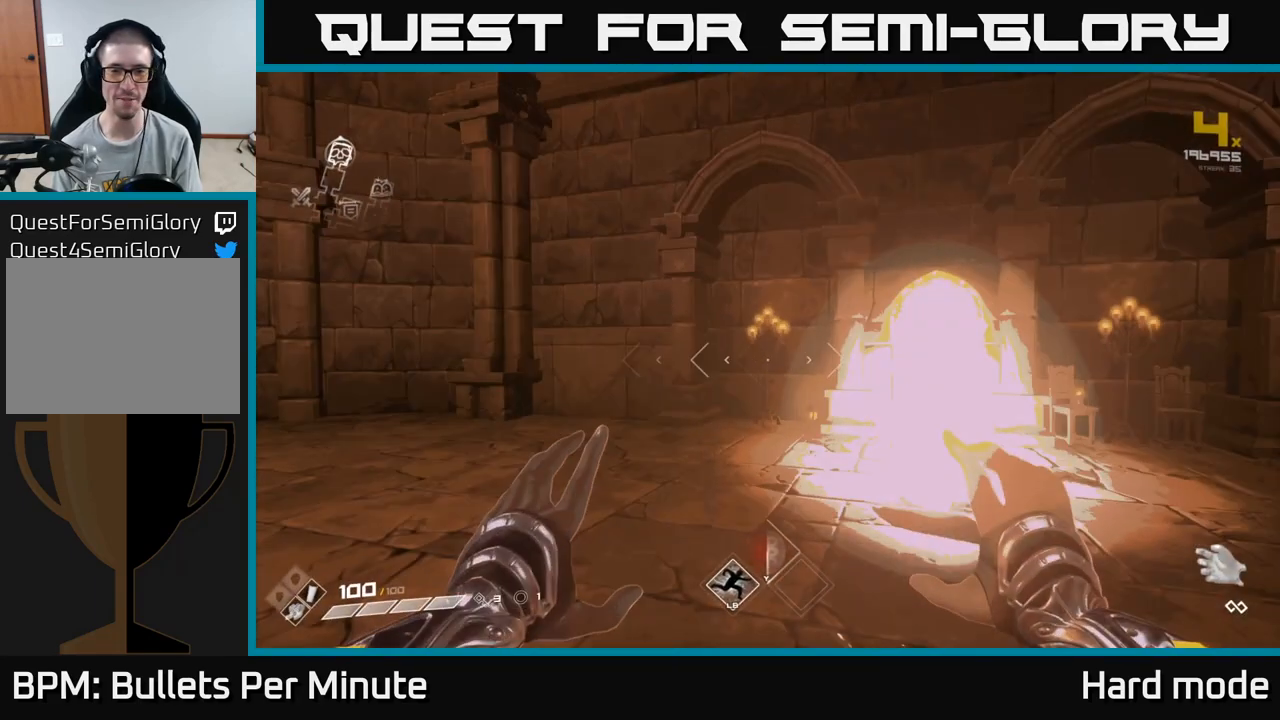
{"buttons": [], "left_stick": "center", "right_stick": "center", "events": [[200, "left_stick", "up"], [417, "left_stick", "center"]]}
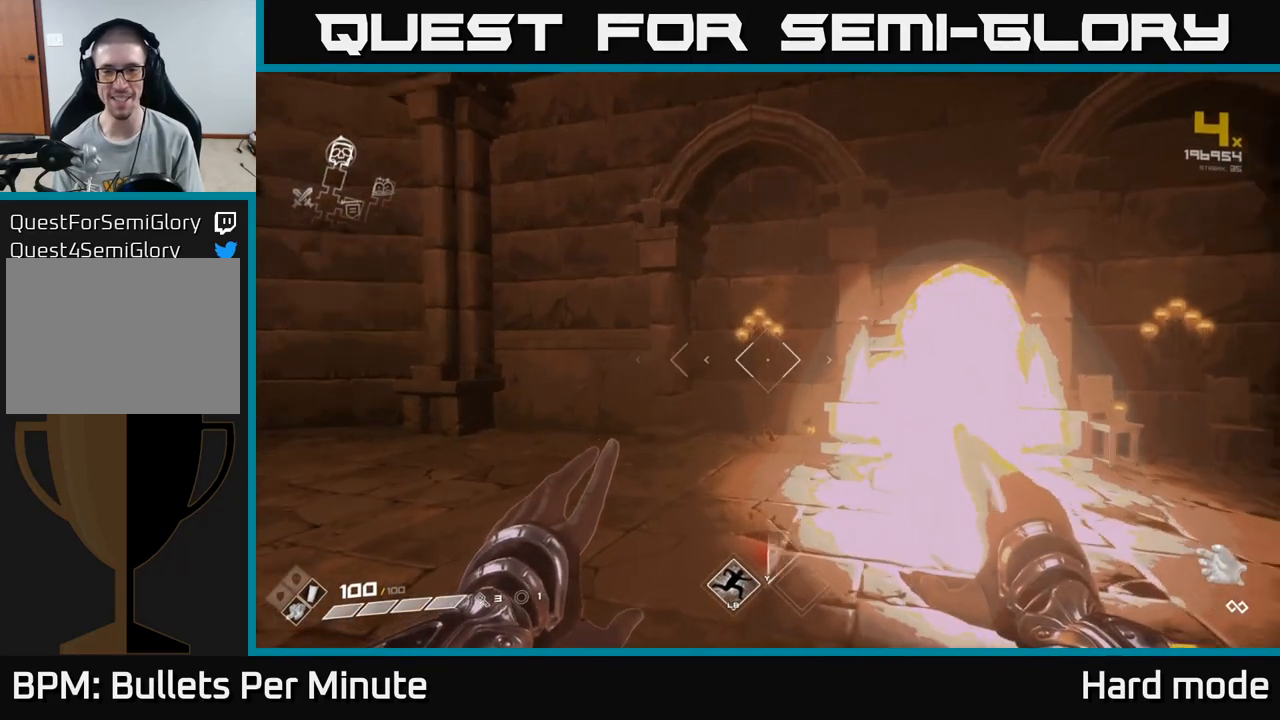
{"buttons": [], "left_stick": "center", "right_stick": "center", "events": [[33, "right_stick", "right"], [183, "left_stick", "up"], [183, "right_stick", "center"], [433, "left_stick", "center"]]}
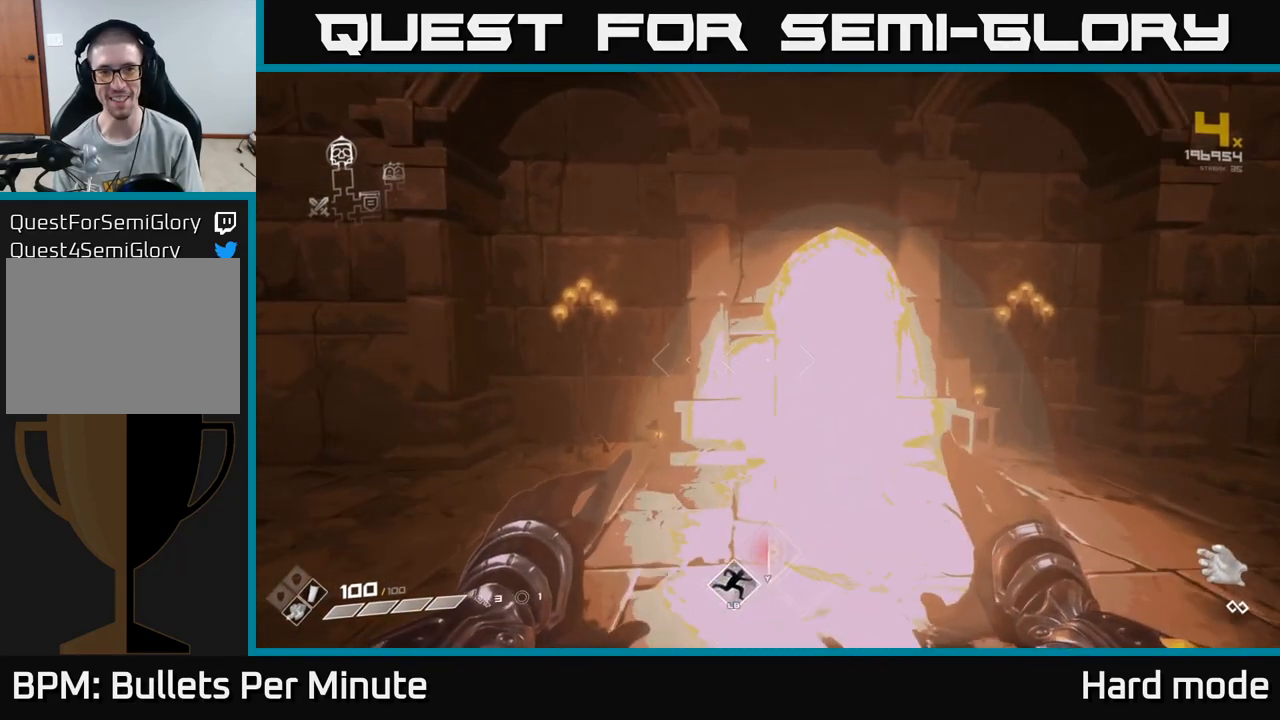
{"buttons": [], "left_stick": "up", "right_stick": "center", "events": [[67, "left_stick", "up"], [300, "left_stick", "up-right"], [400, "left_stick", "up"]]}
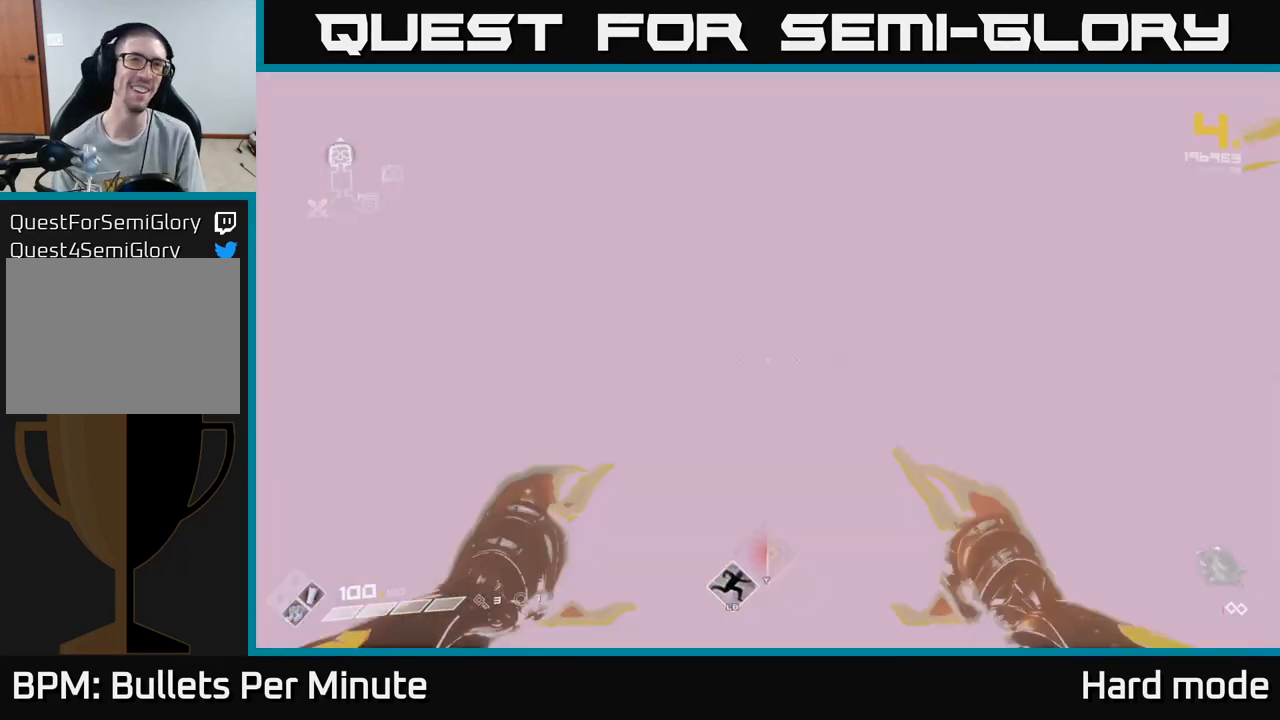
{"buttons": [], "left_stick": "center", "right_stick": "center", "events": [[167, "left_stick", "center"]]}